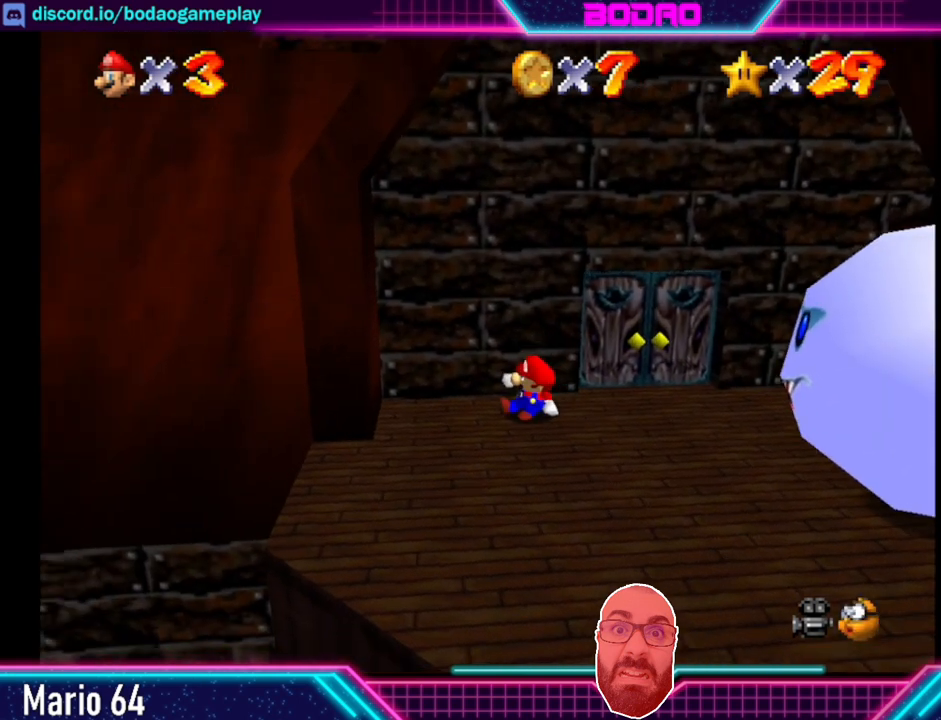
Gameplay with a controller (Xbox layout); each line is a JSON object with the inputs held at the frame after it. "events" lists button and stick changes between this image and that frame as [ms after this image, input, new state], when the widget could be followed in between. Not read: L3 R3 right_stick.
{"buttons": [], "left_stick": "center", "events": []}
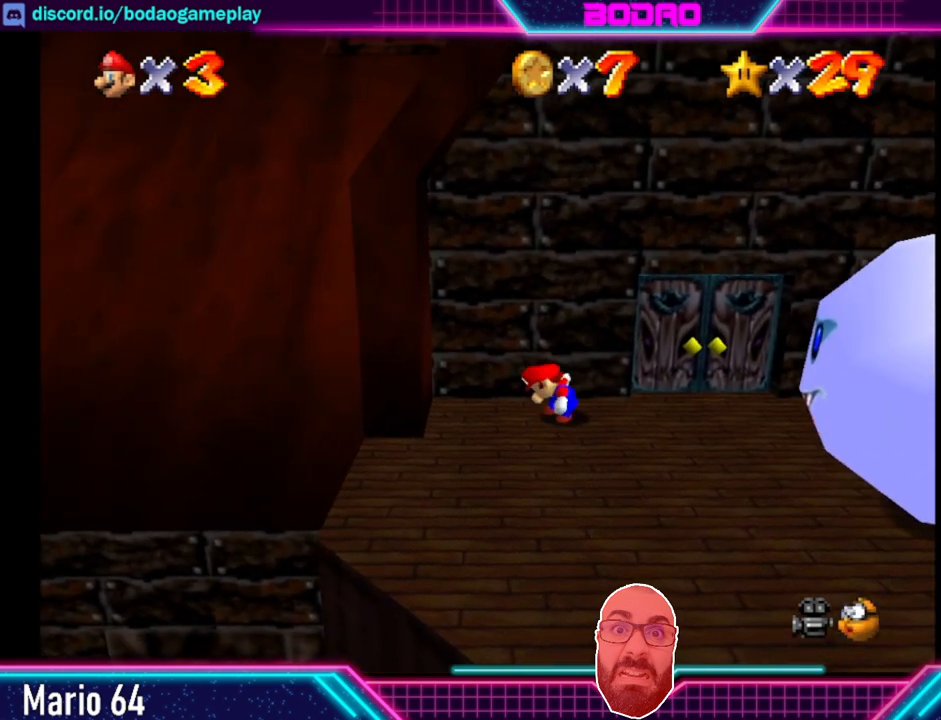
{"buttons": [], "left_stick": "center", "events": []}
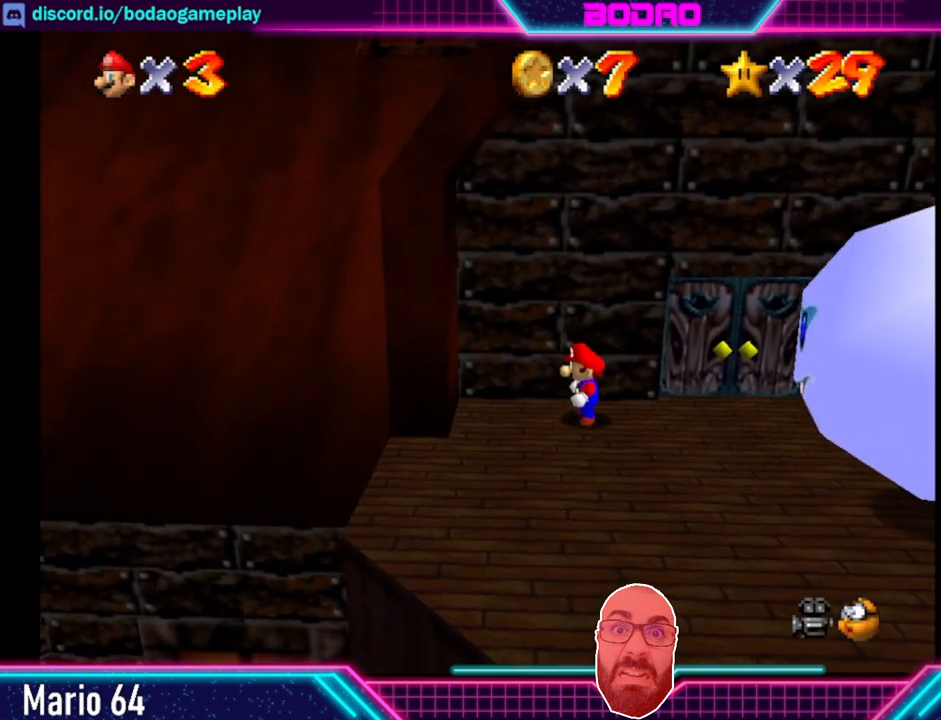
{"buttons": [], "left_stick": "center", "events": []}
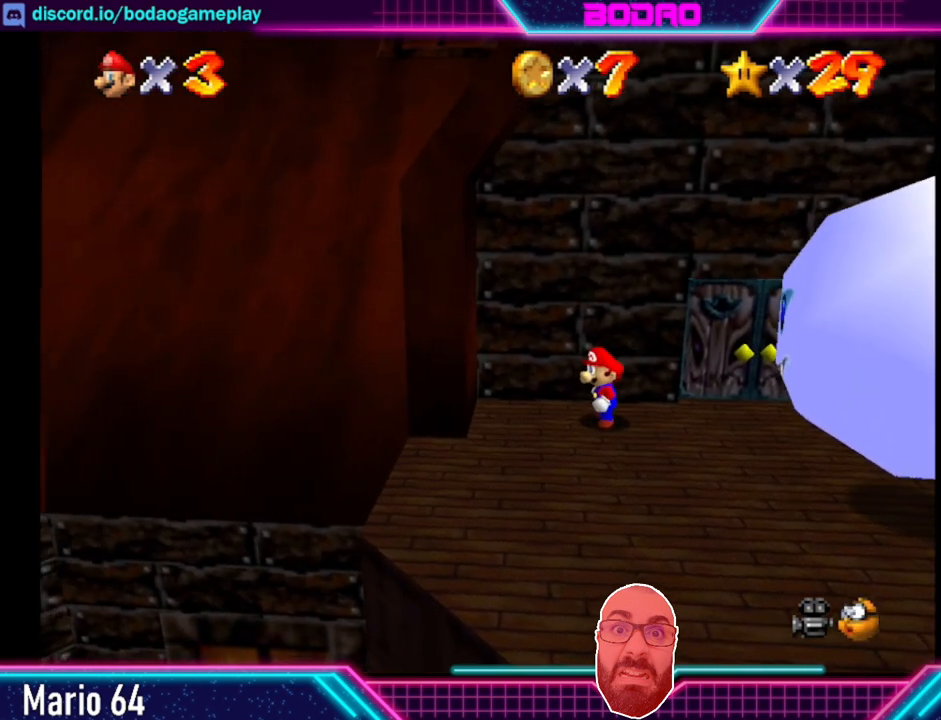
{"buttons": [], "left_stick": "center", "events": []}
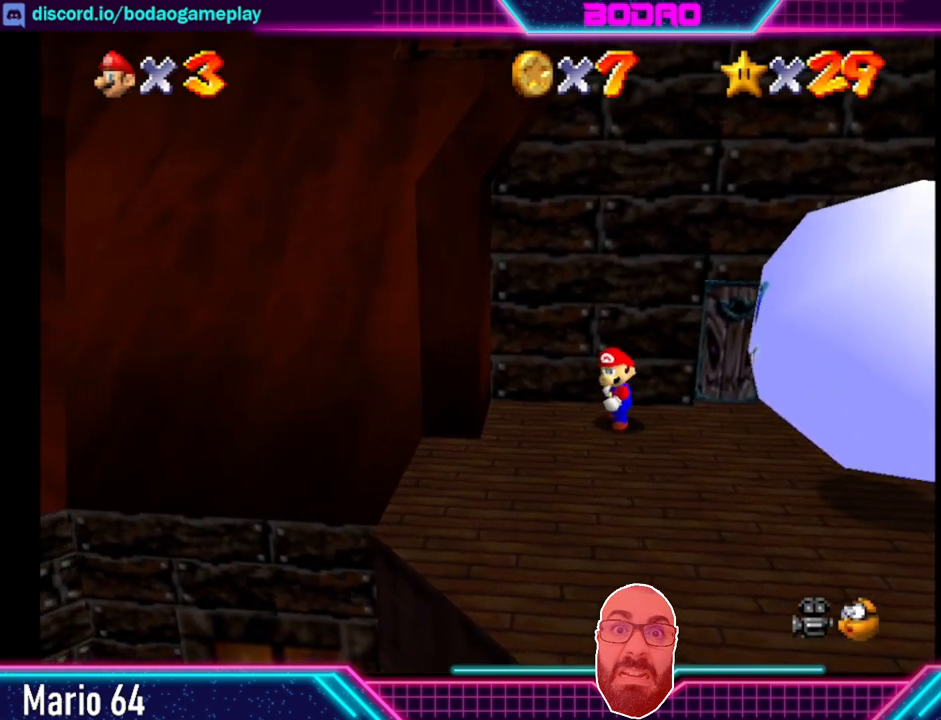
{"buttons": [], "left_stick": "down-left", "events": [[160, "left_stick", "down-left"]]}
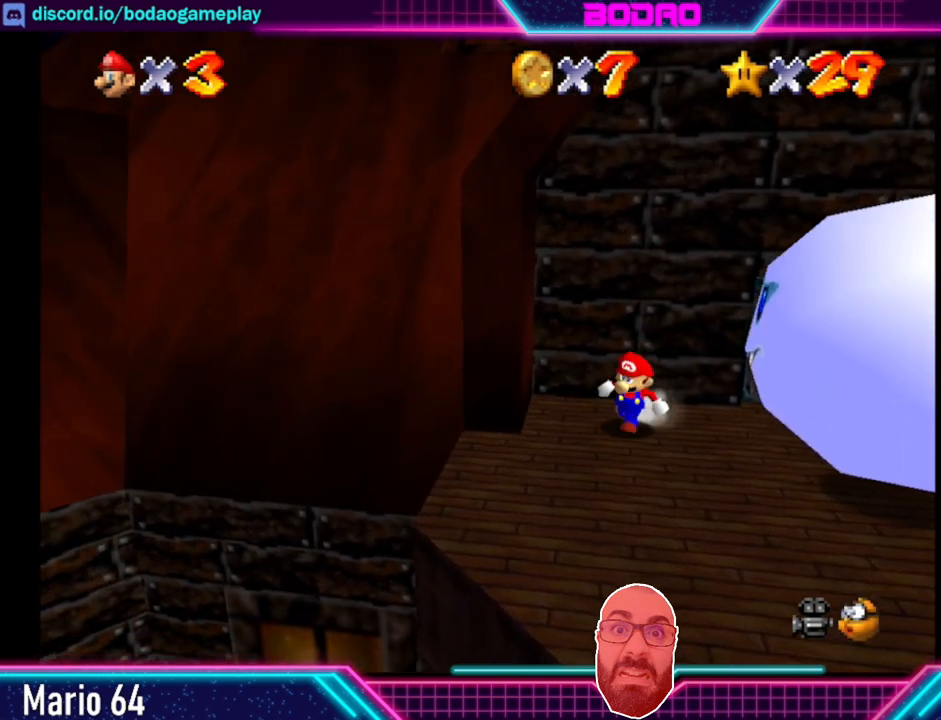
{"buttons": [], "left_stick": "down", "events": [[40, "left_stick", "down"]]}
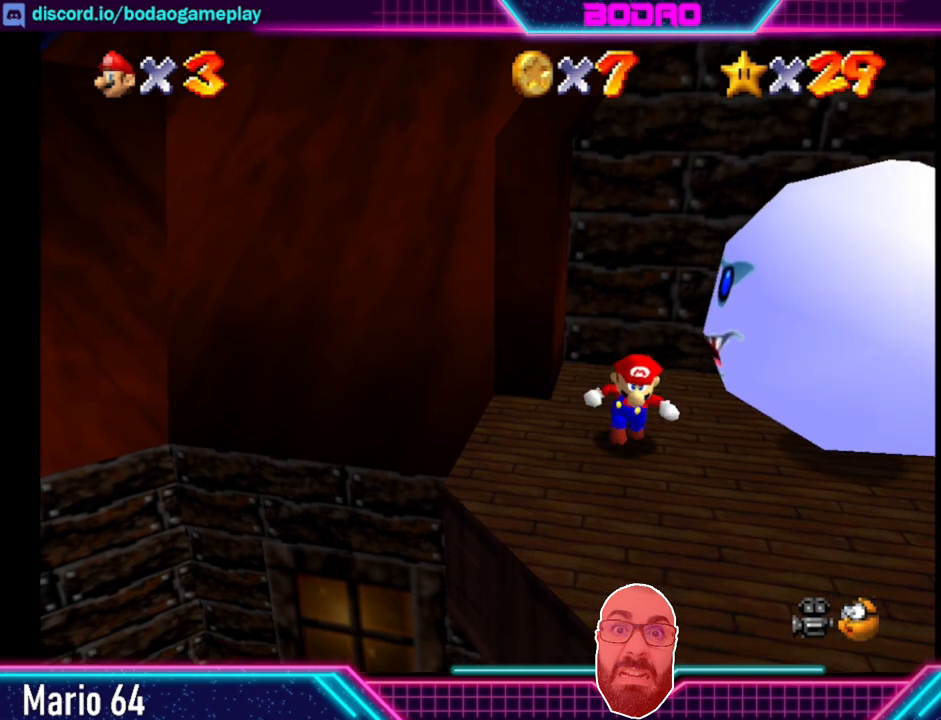
{"buttons": [], "left_stick": "right", "events": [[240, "left_stick", "down-right"], [360, "left_stick", "right"]]}
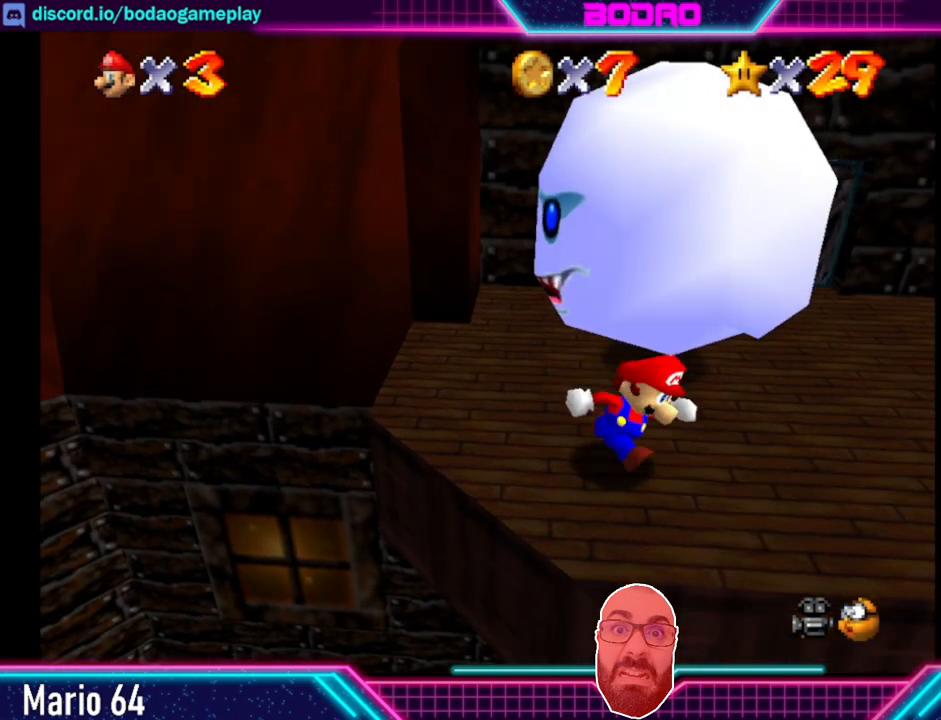
{"buttons": [], "left_stick": "up-right", "events": [[120, "left_stick", "up-right"]]}
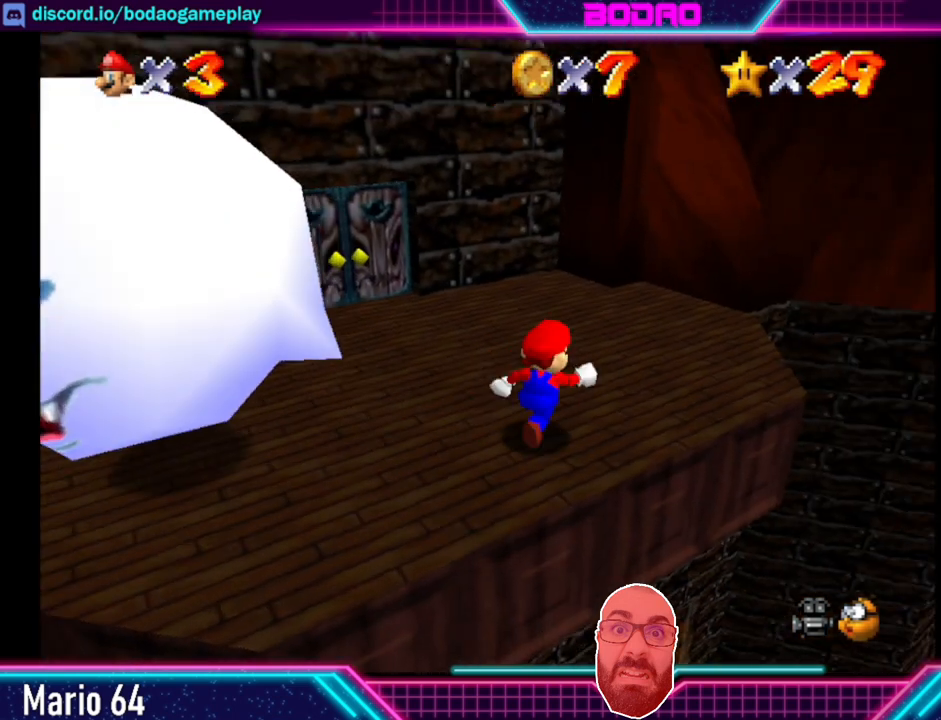
{"buttons": ["L2"], "left_stick": "up", "events": [[440, "left_stick", "up"], [480, "L2", "down"]]}
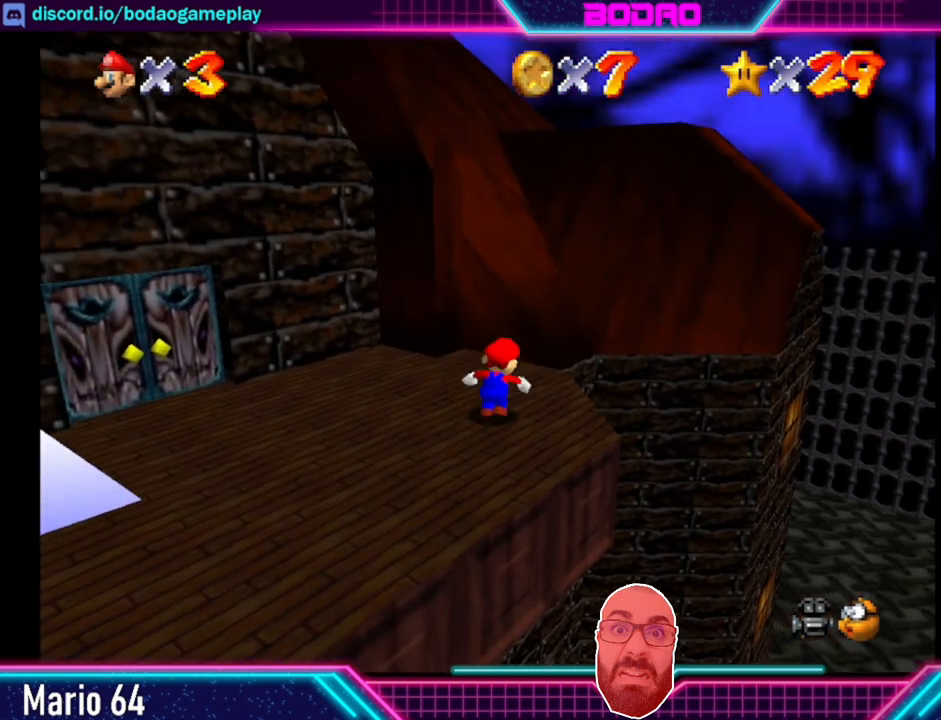
{"buttons": [], "left_stick": "up", "events": [[40, "A", "down"], [40, "L2", "up"], [160, "A", "up"]]}
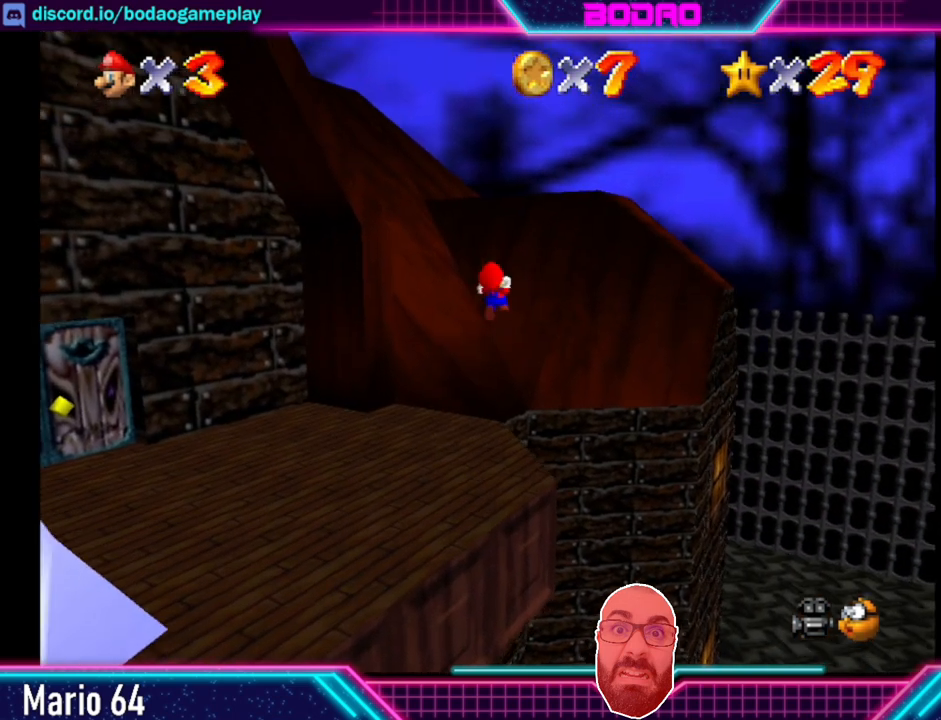
{"buttons": [], "left_stick": "up", "events": []}
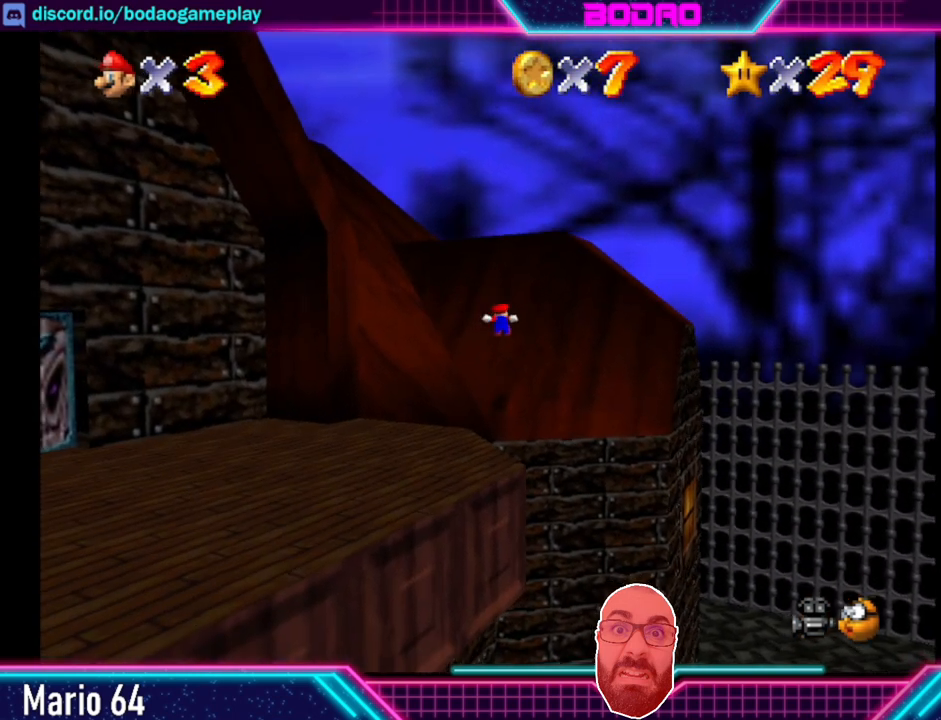
{"buttons": [], "left_stick": "up-left", "events": [[400, "left_stick", "up-left"]]}
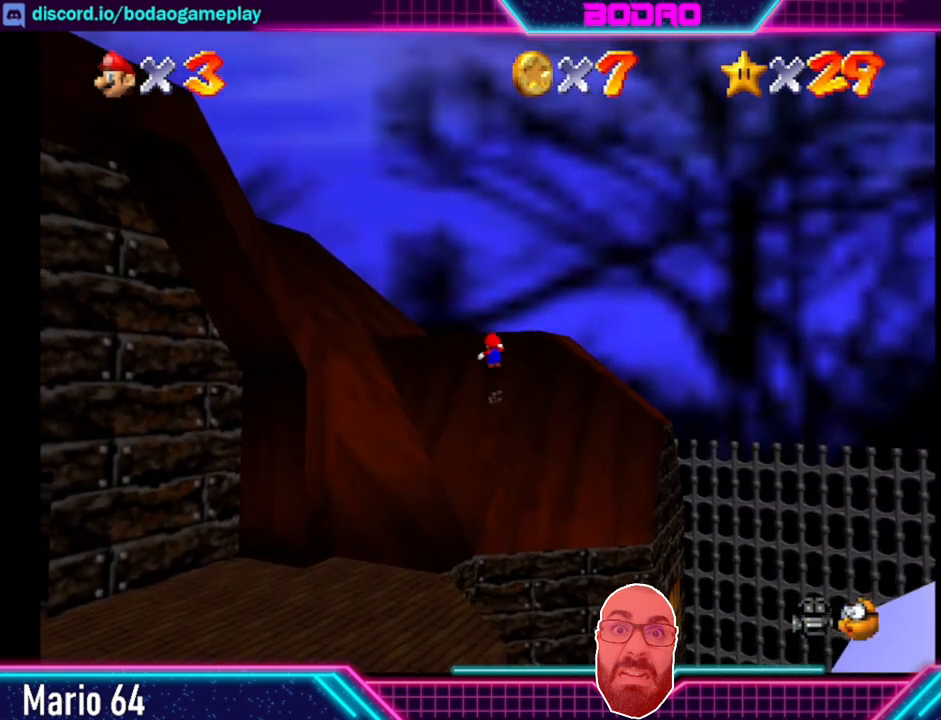
{"buttons": [], "left_stick": "up-left", "events": []}
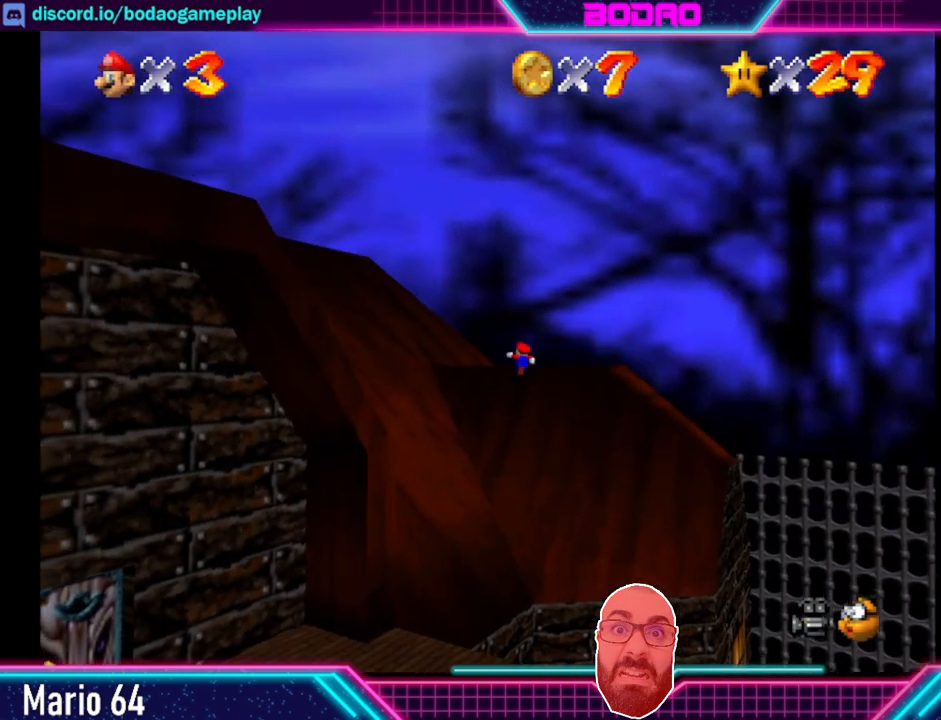
{"buttons": [], "left_stick": "up-left", "events": []}
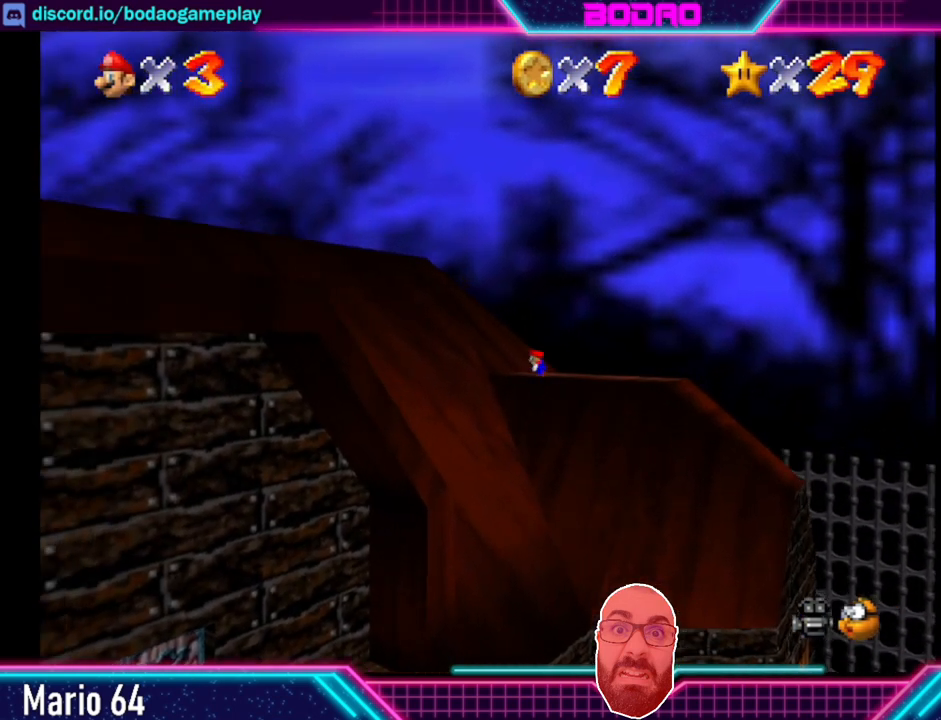
{"buttons": [], "left_stick": "up-left", "events": []}
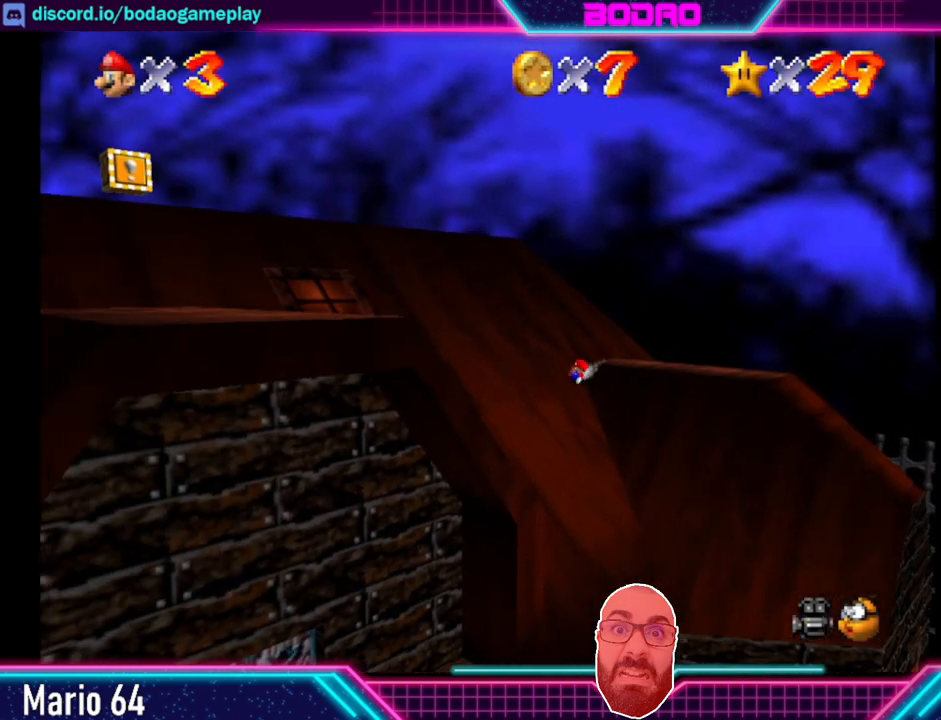
{"buttons": ["A", "X"], "left_stick": "up-right", "events": [[80, "left_stick", "up"], [280, "left_stick", "up-right"], [360, "A", "down"], [400, "X", "down"]]}
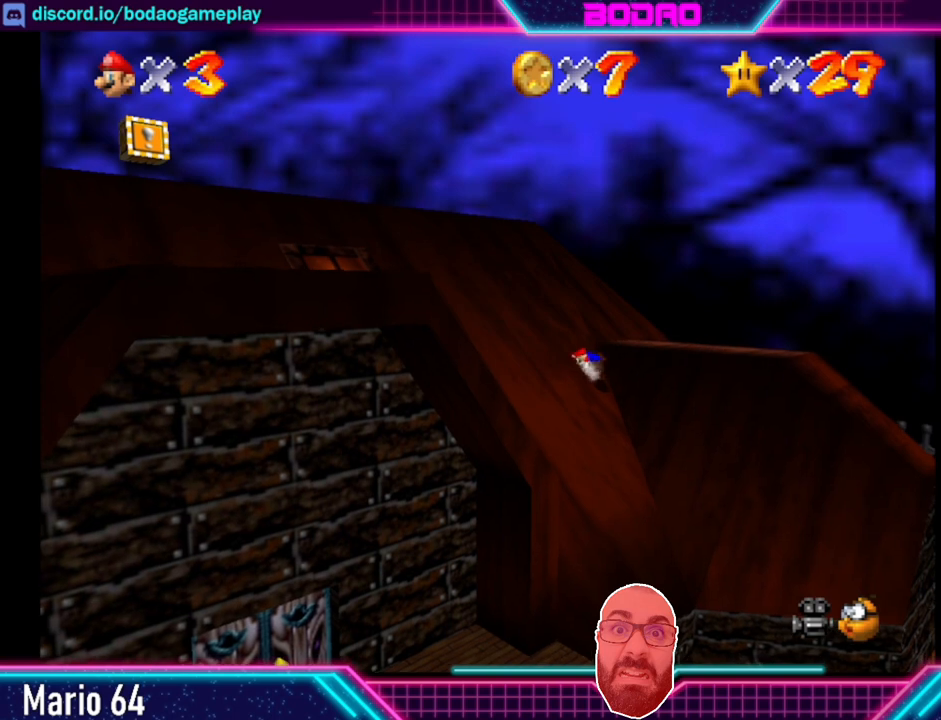
{"buttons": [], "left_stick": "up-right", "events": [[360, "X", "up"], [400, "A", "up"]]}
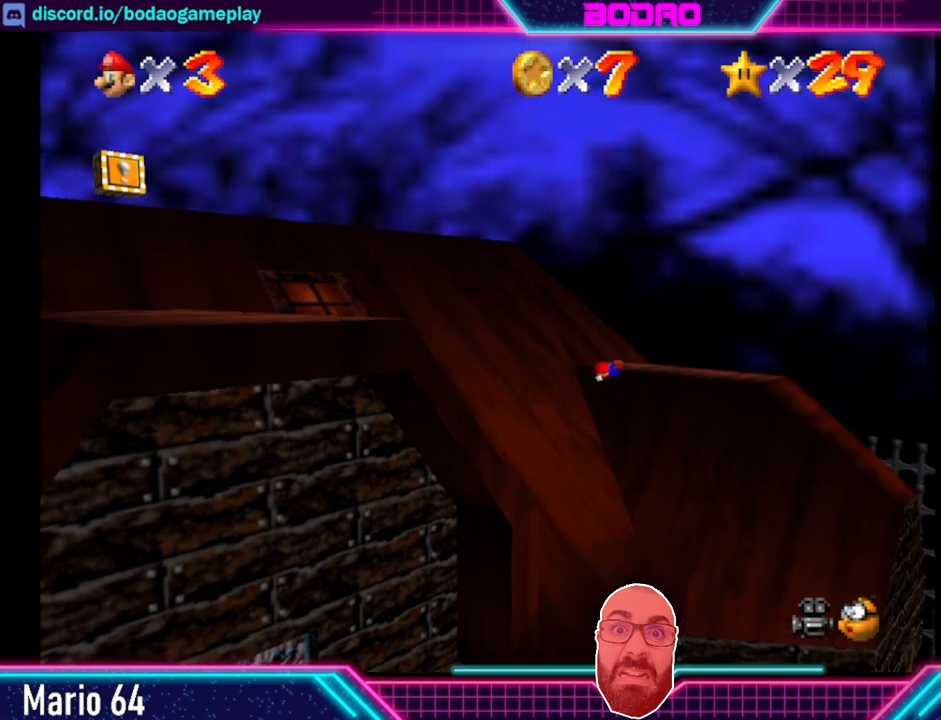
{"buttons": ["A"], "left_stick": "up-right", "events": [[80, "A", "down"], [240, "X", "down"], [480, "X", "up"]]}
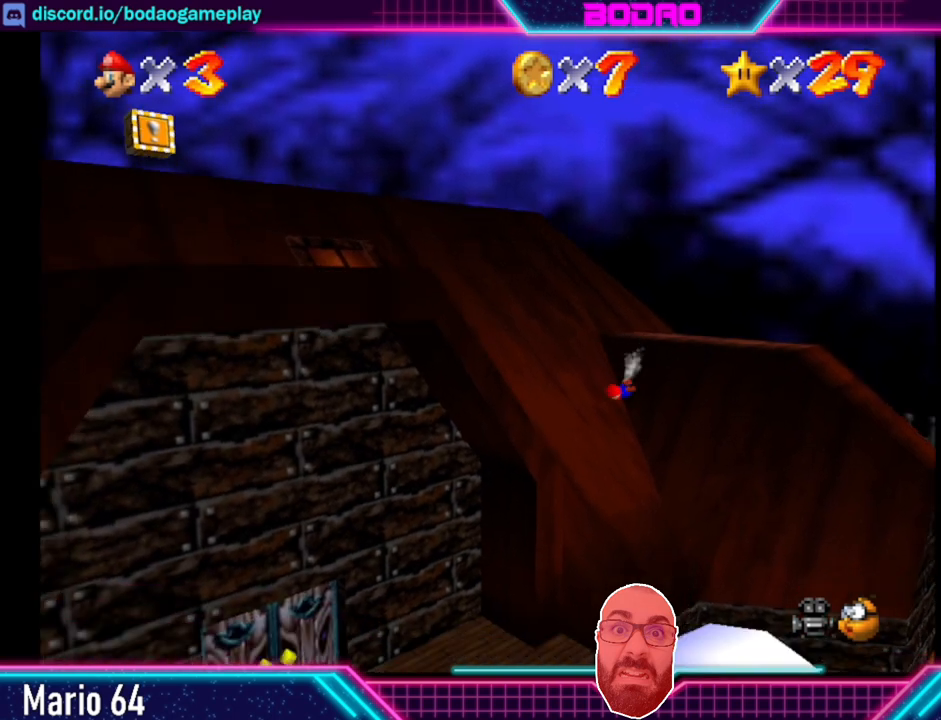
{"buttons": ["A", "X"], "left_stick": "up-right", "events": [[80, "X", "down"], [240, "X", "up"], [280, "A", "up"], [320, "A", "down"], [480, "X", "down"]]}
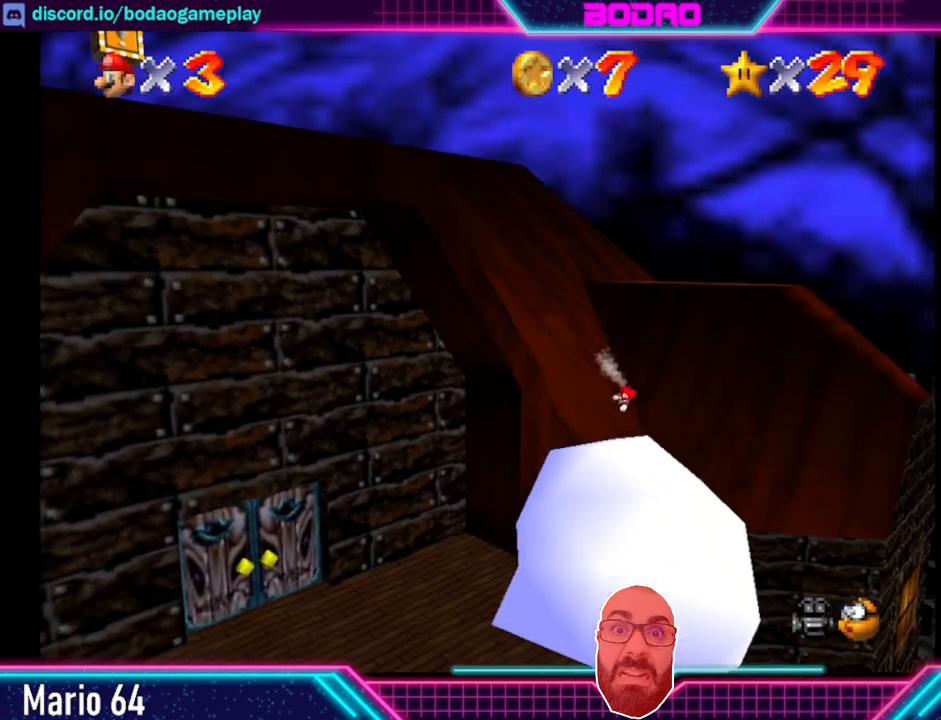
{"buttons": ["A", "X"], "left_stick": "up-right", "events": [[160, "A", "up"], [160, "X", "up"], [200, "A", "down"], [200, "X", "down"], [360, "A", "up"], [360, "X", "up"], [400, "A", "down"], [400, "X", "down"]]}
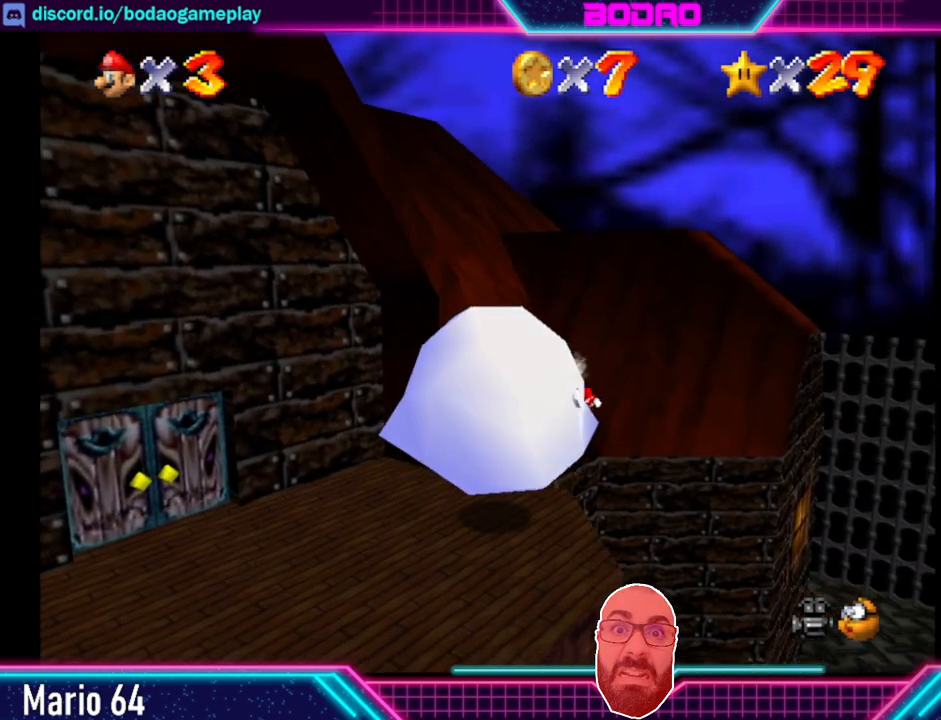
{"buttons": ["A"], "left_stick": "up-right", "events": [[80, "X", "up"], [160, "X", "down"], [320, "A", "up"], [320, "X", "up"], [360, "A", "down"], [360, "X", "down"], [520, "X", "up"]]}
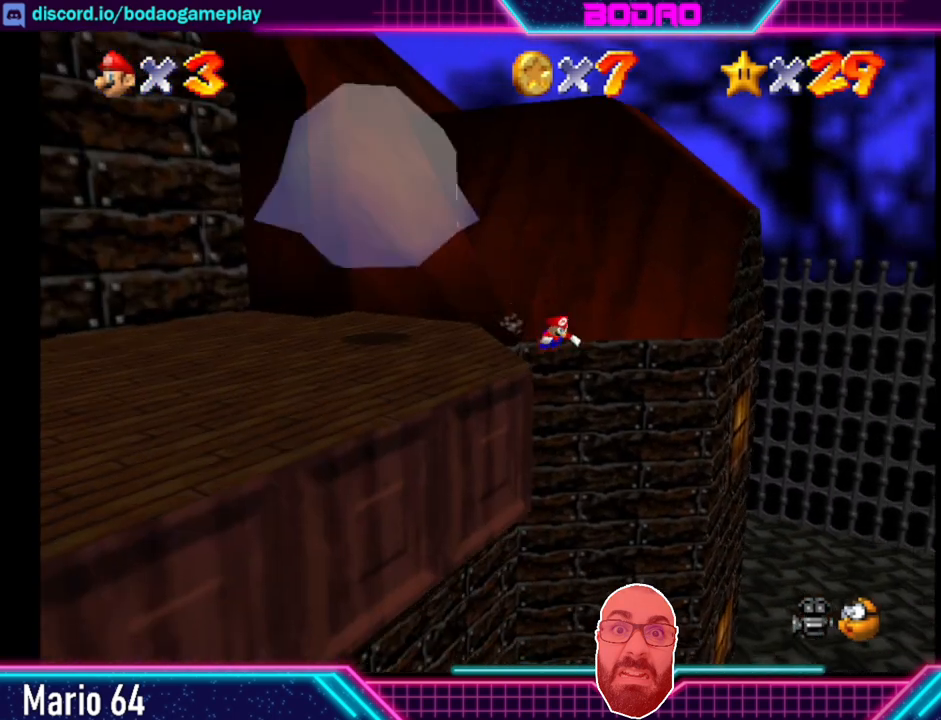
{"buttons": [], "left_stick": "up-left", "events": [[80, "X", "down"], [280, "X", "up"], [320, "A", "up"], [320, "left_stick", "up-left"]]}
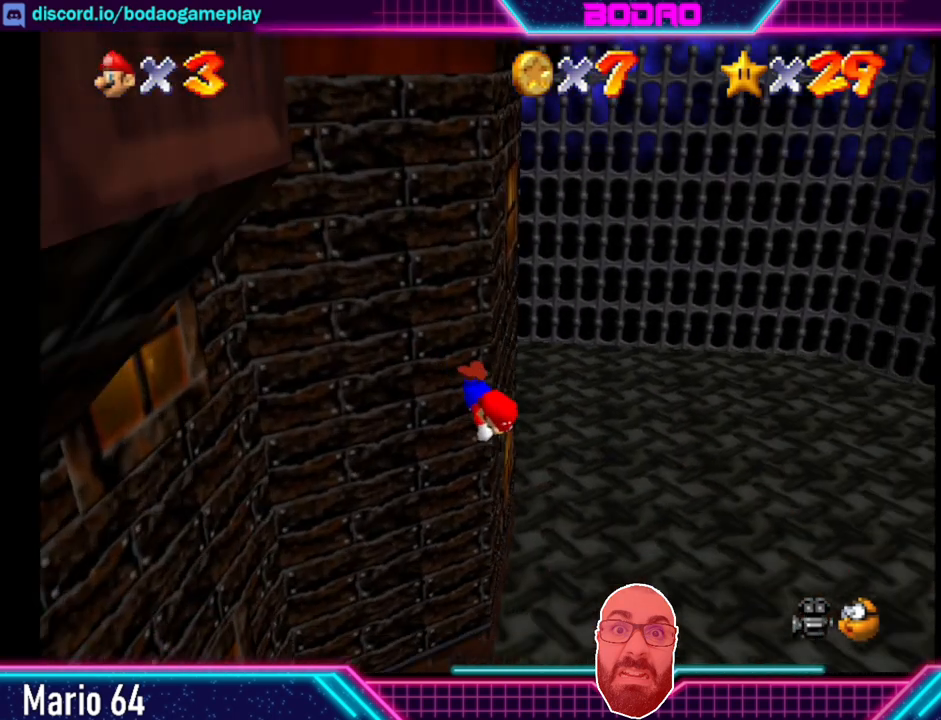
{"buttons": ["A"], "left_stick": "up-right", "events": [[80, "left_stick", "center"], [360, "left_stick", "up-right"], [440, "A", "down"]]}
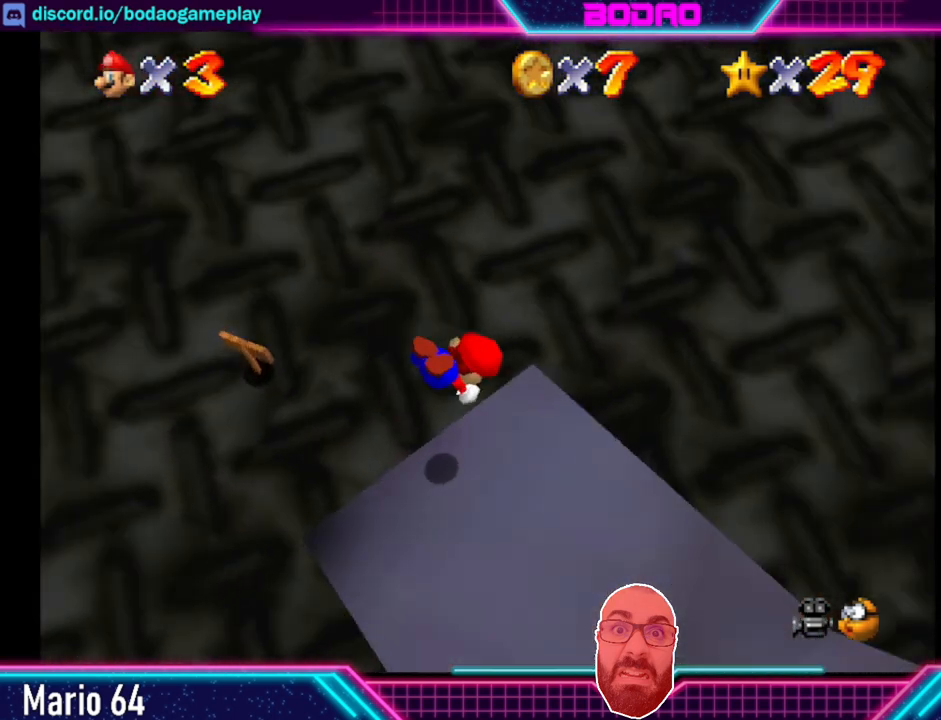
{"buttons": [], "left_stick": "up-right", "events": [[200, "A", "up"]]}
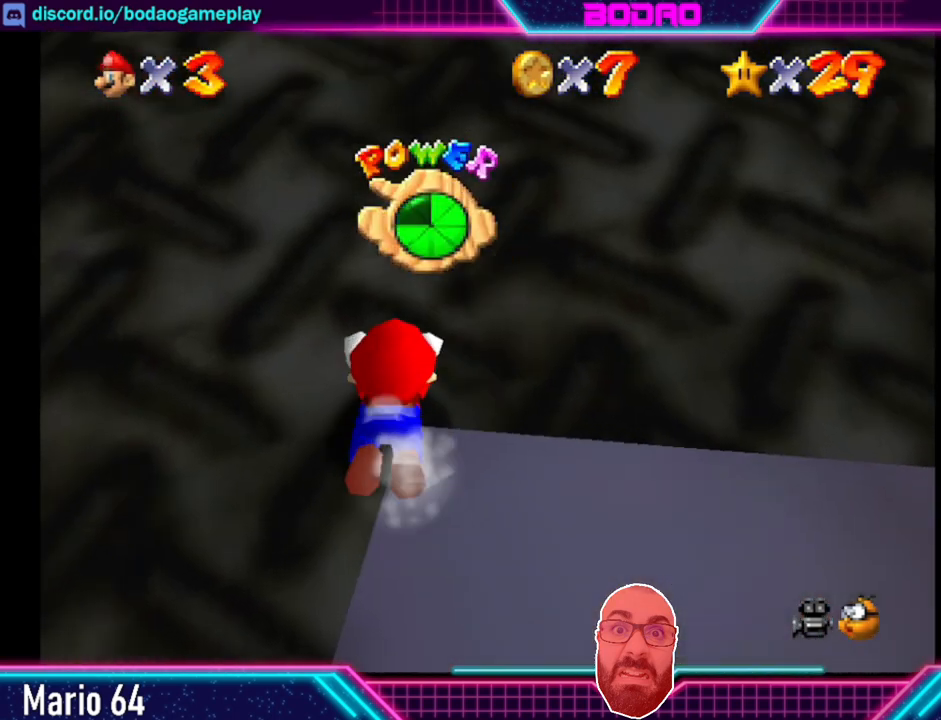
{"buttons": [], "left_stick": "center", "events": [[320, "left_stick", "center"]]}
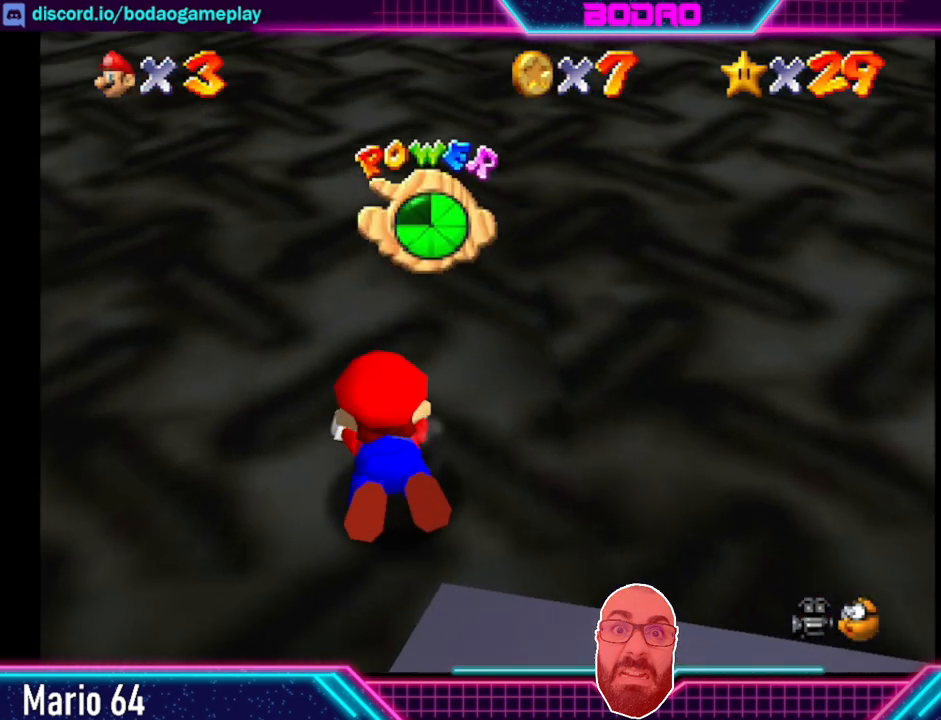
{"buttons": [], "left_stick": "down-left", "events": [[160, "left_stick", "down-left"]]}
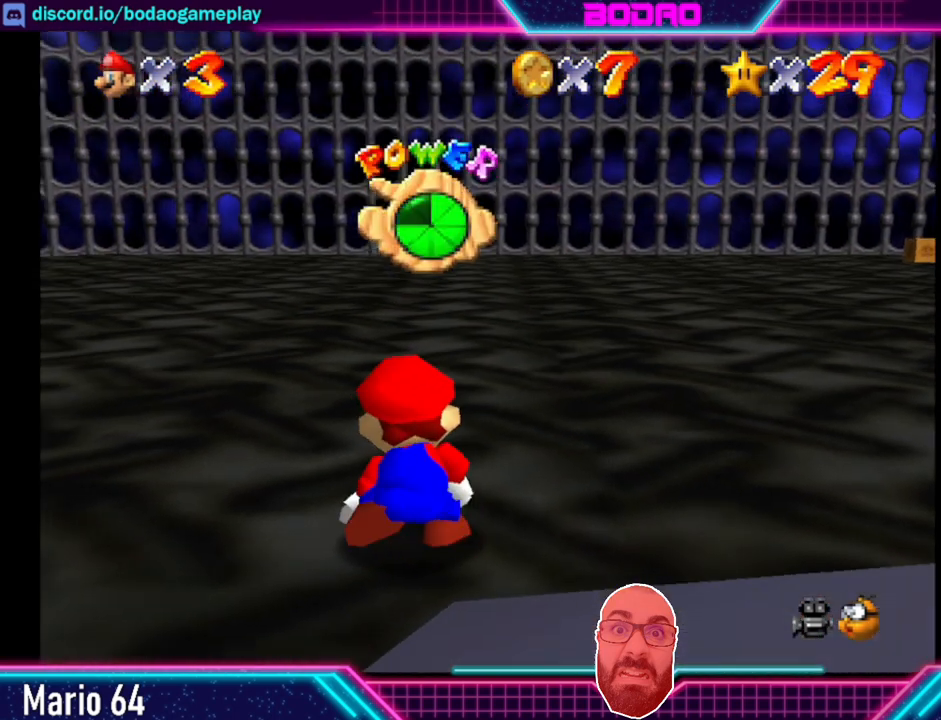
{"buttons": [], "left_stick": "down-left", "events": []}
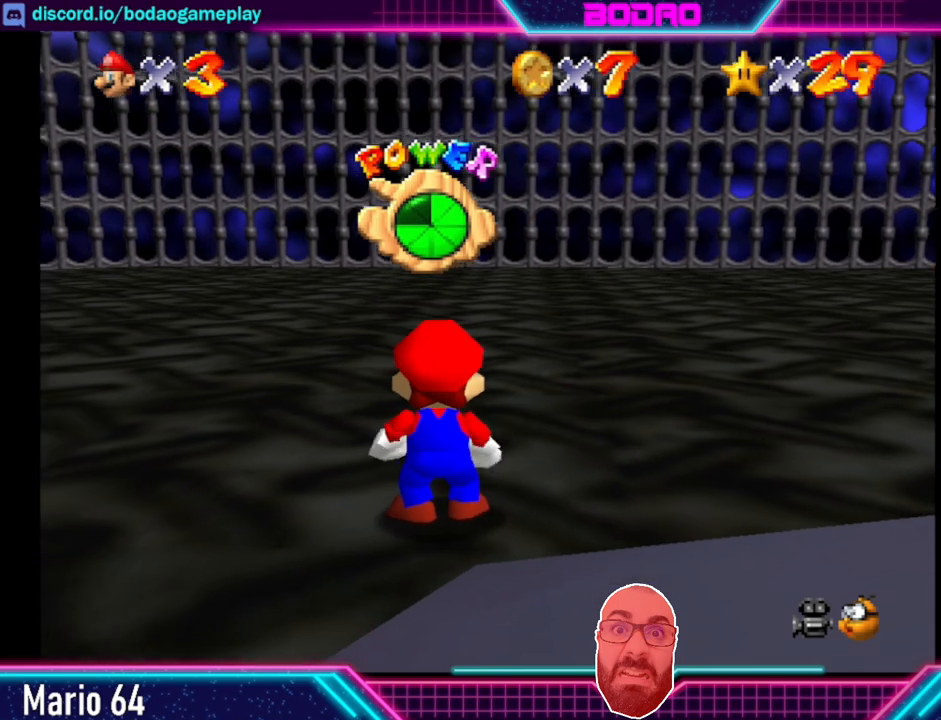
{"buttons": [], "left_stick": "down", "events": [[480, "left_stick", "down"]]}
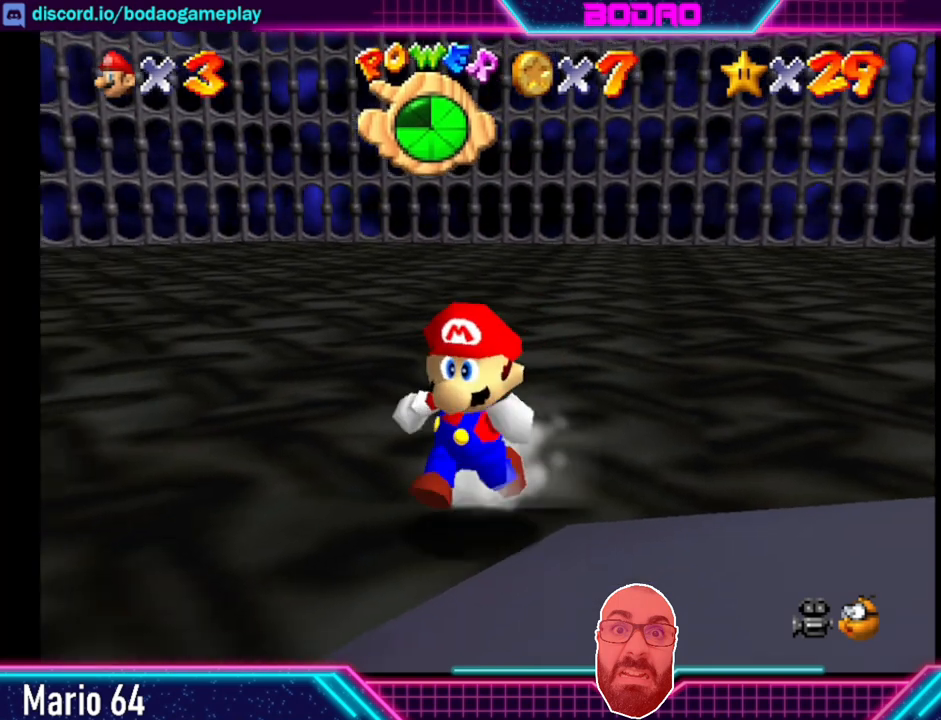
{"buttons": [], "left_stick": "down-right", "events": [[160, "left_stick", "down-right"]]}